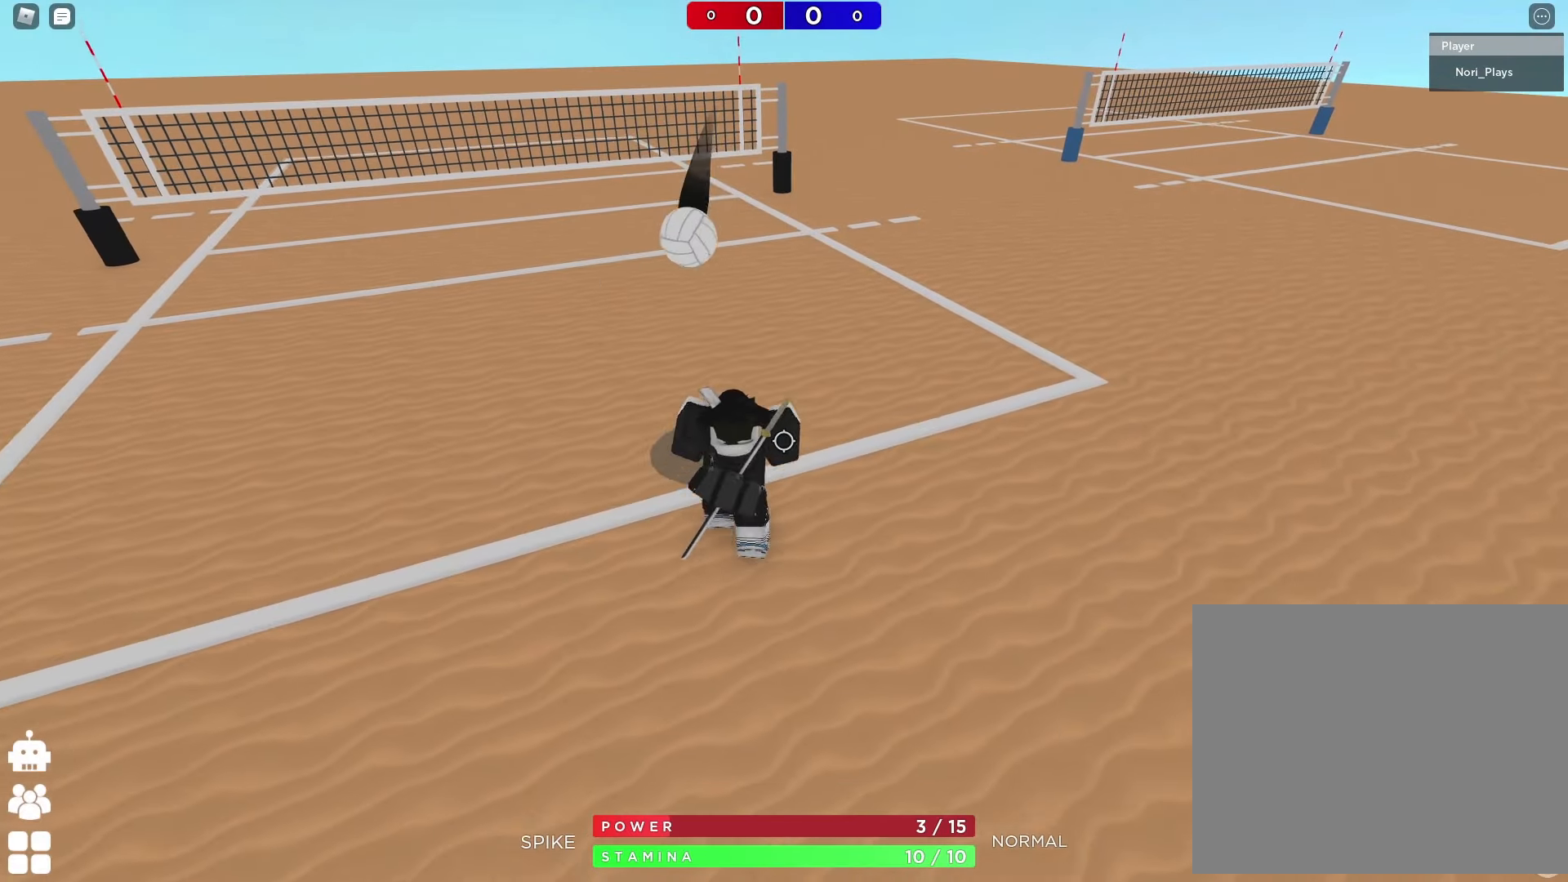
Gameplay with keyboard; each line is a JSON object with the keys held at the frame after it. "events" lists presses ("down") and releases ("up") of "a", "ctrl", "d", "e", "q", "s", "shift", "space" and "w" between this image and that frame as [ms after this image, input, new state], when the widget could be followed in between. No other keys are recorded. Mouse input is not recorded.
{"keys": [], "events": [[33, "w", "up"], [250, "s", "down"], [416, "a", "down"], [450, "s", "up"], [500, "a", "up"]]}
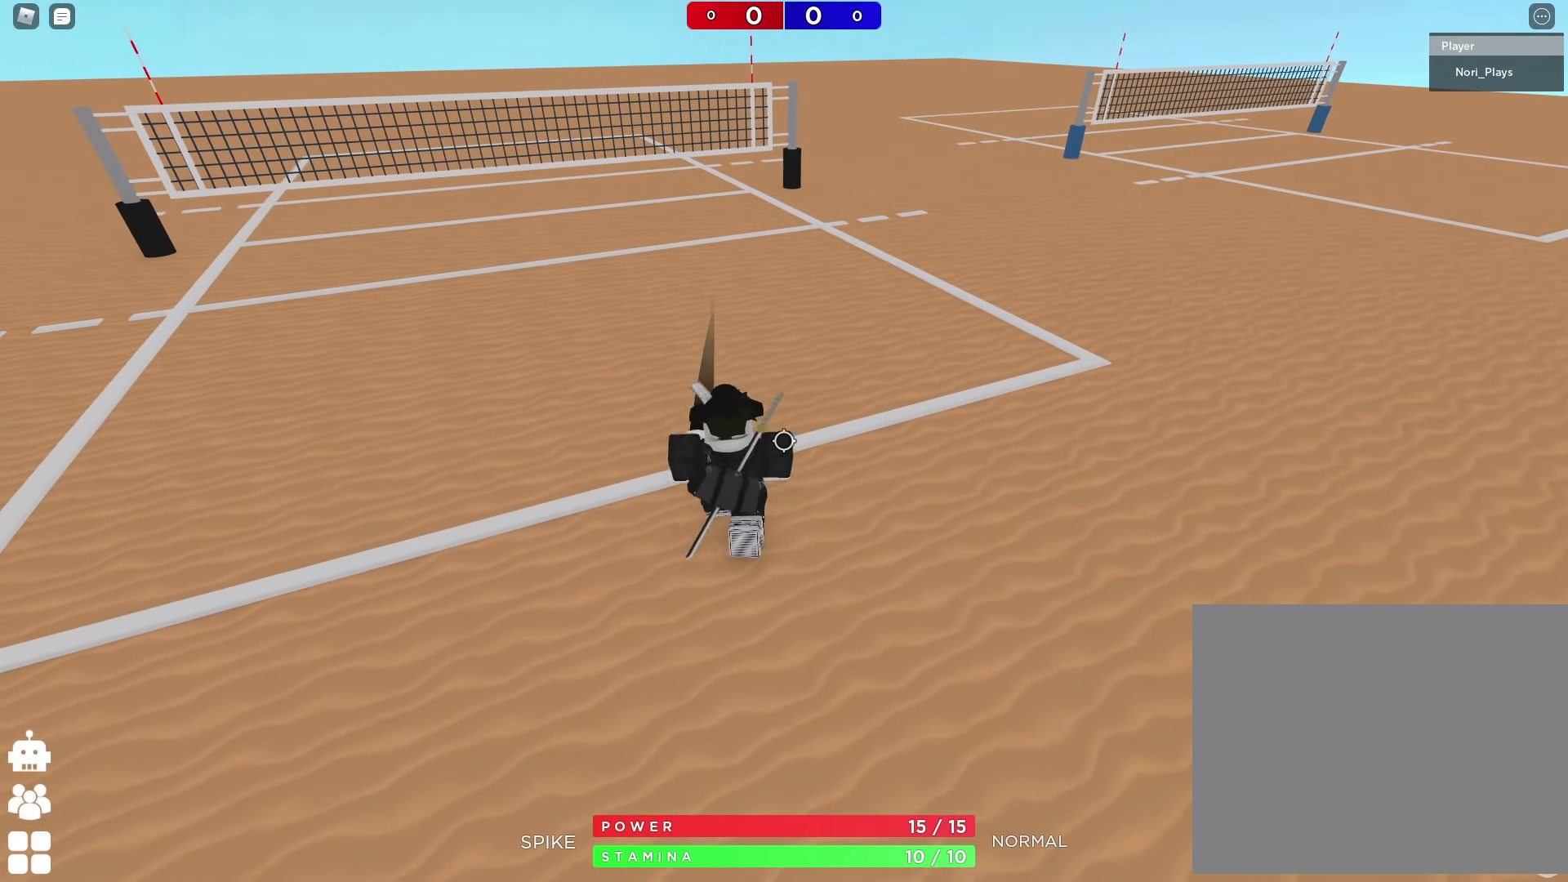
{"keys": [], "events": [[400, "e", "down"], [466, "e", "up"]]}
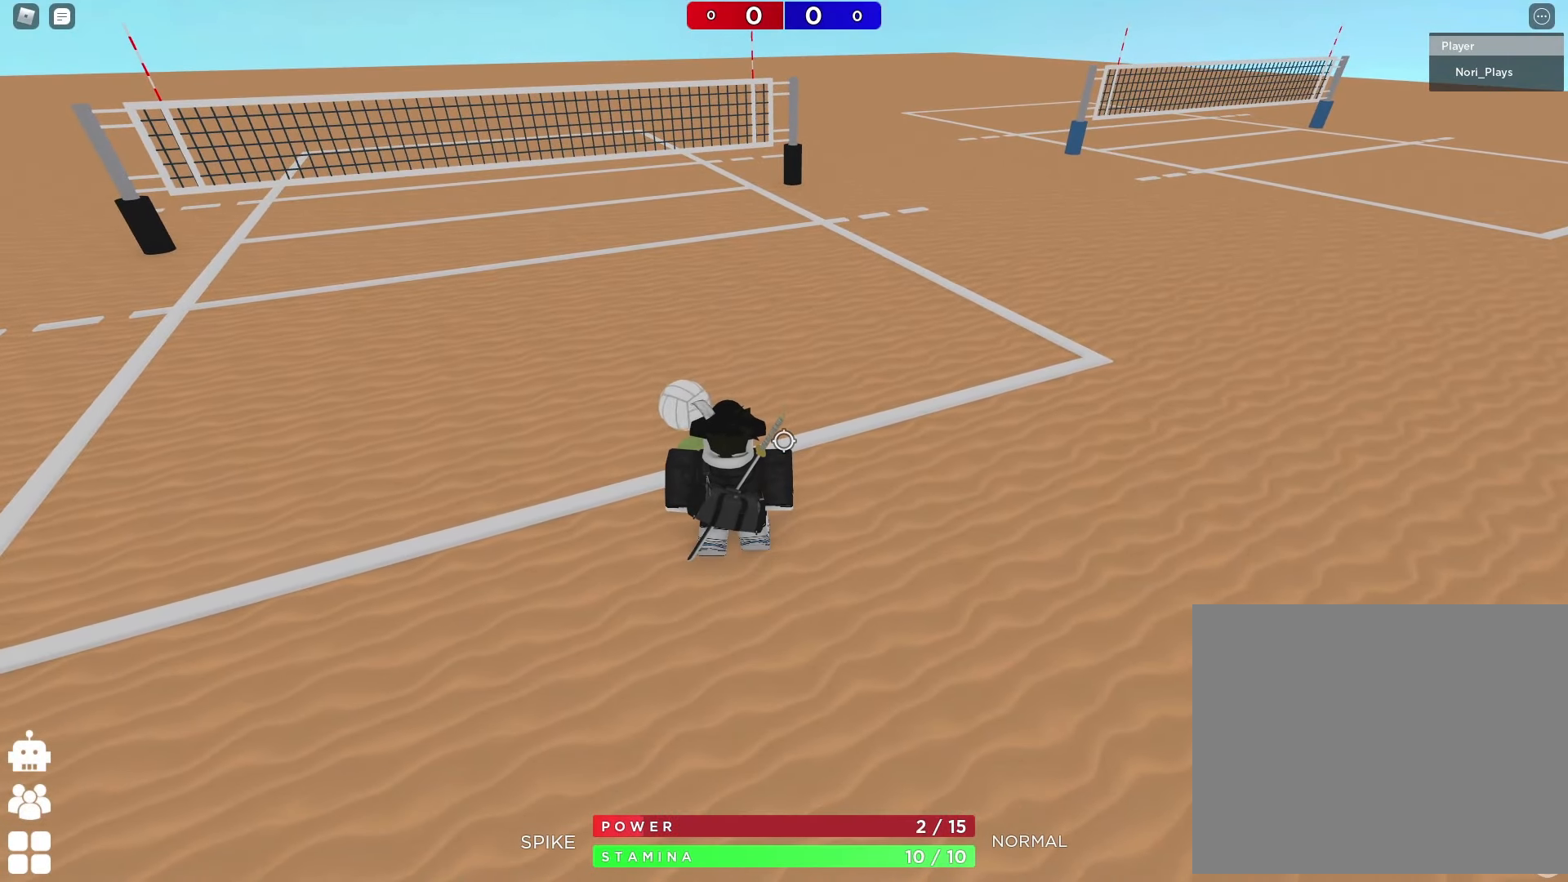
{"keys": ["w"], "events": [[33, "e", "down"], [100, "e", "up"], [250, "w", "down"]]}
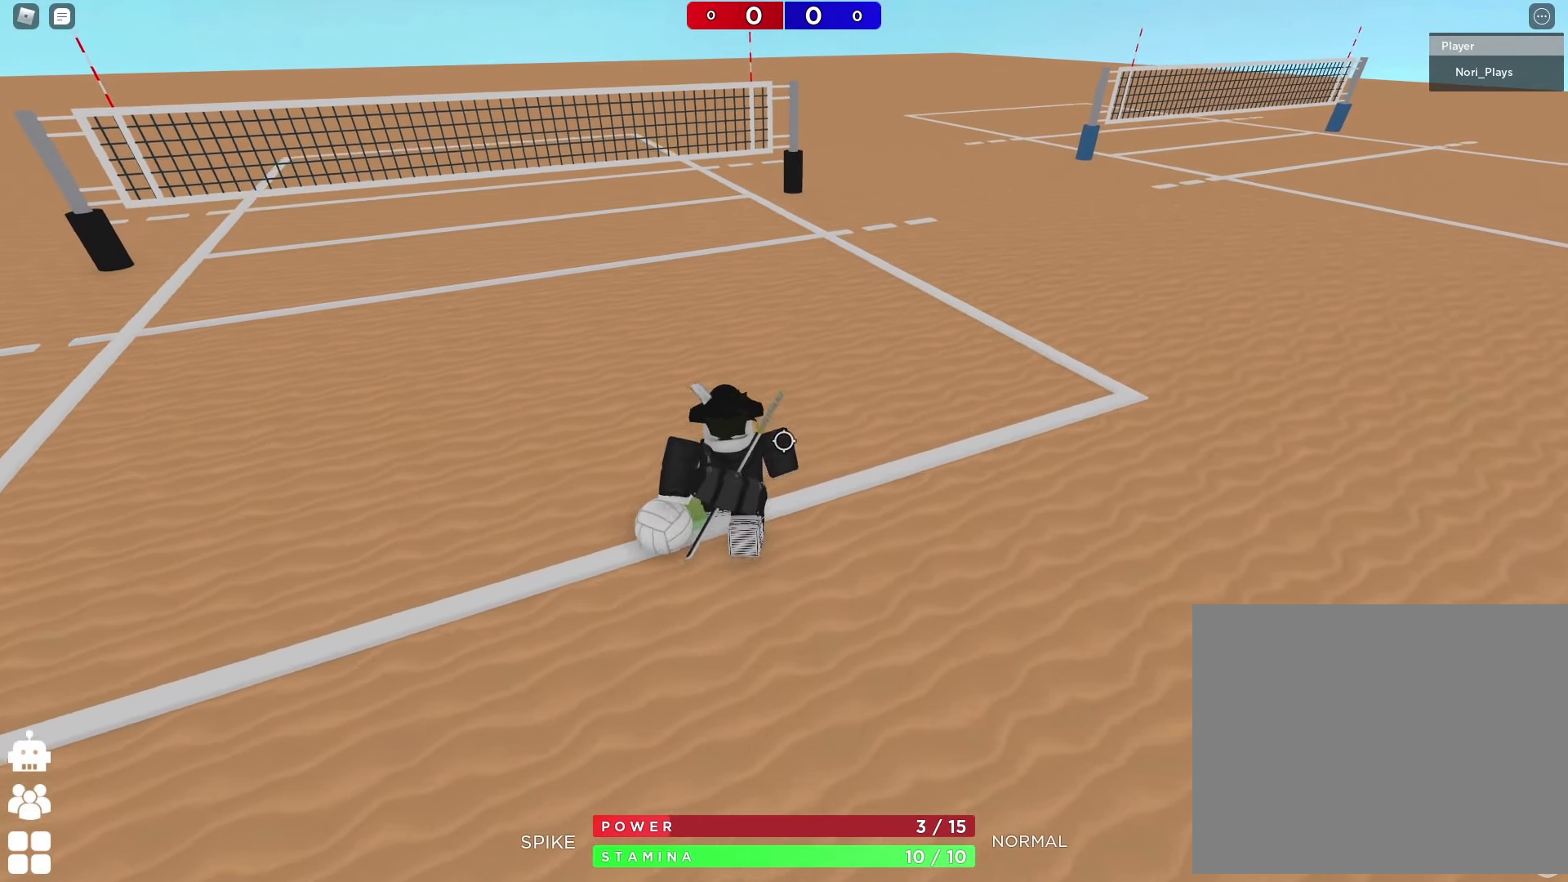
{"keys": ["s"], "events": [[50, "shift", "down"], [66, "w", "up"], [183, "shift", "up"], [400, "s", "down"]]}
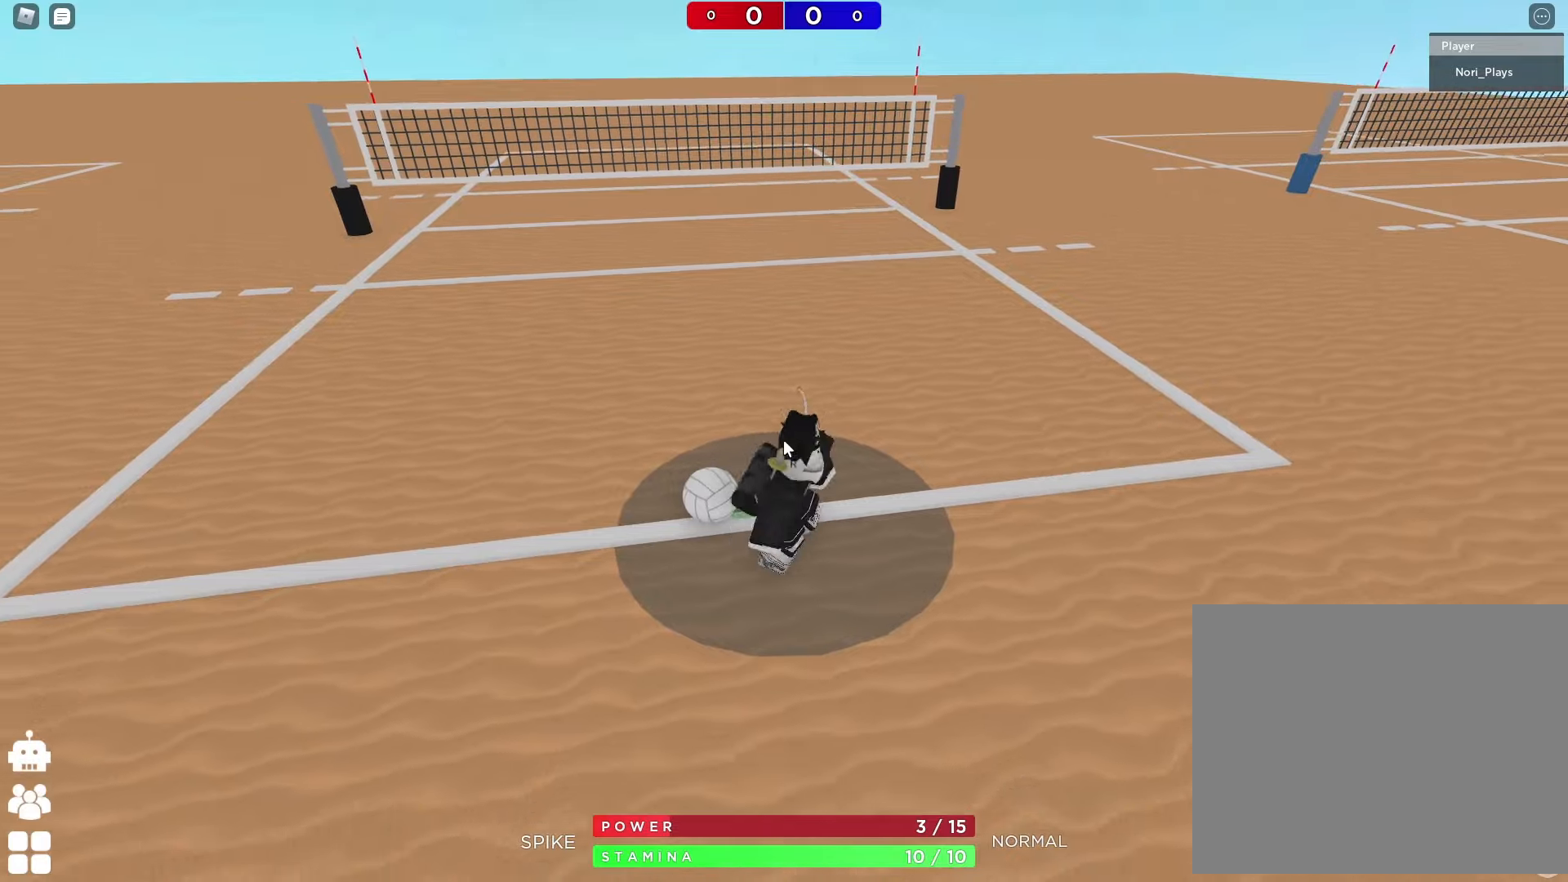
{"keys": ["s"], "events": []}
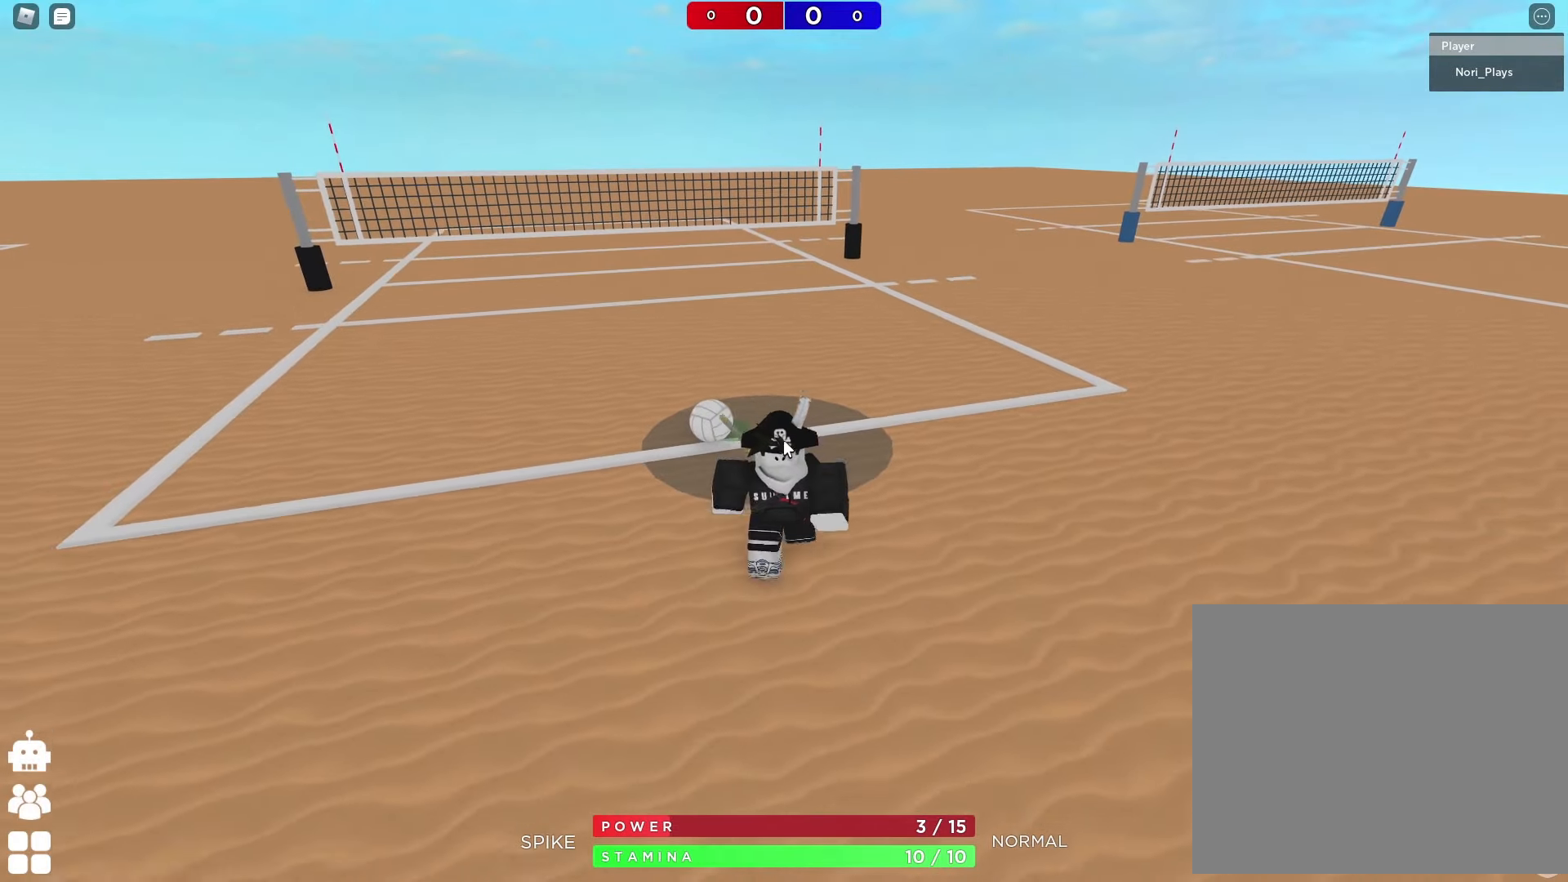
{"keys": ["w"], "events": [[117, "s", "up"], [317, "shift", "down"], [350, "w", "down"], [483, "shift", "up"]]}
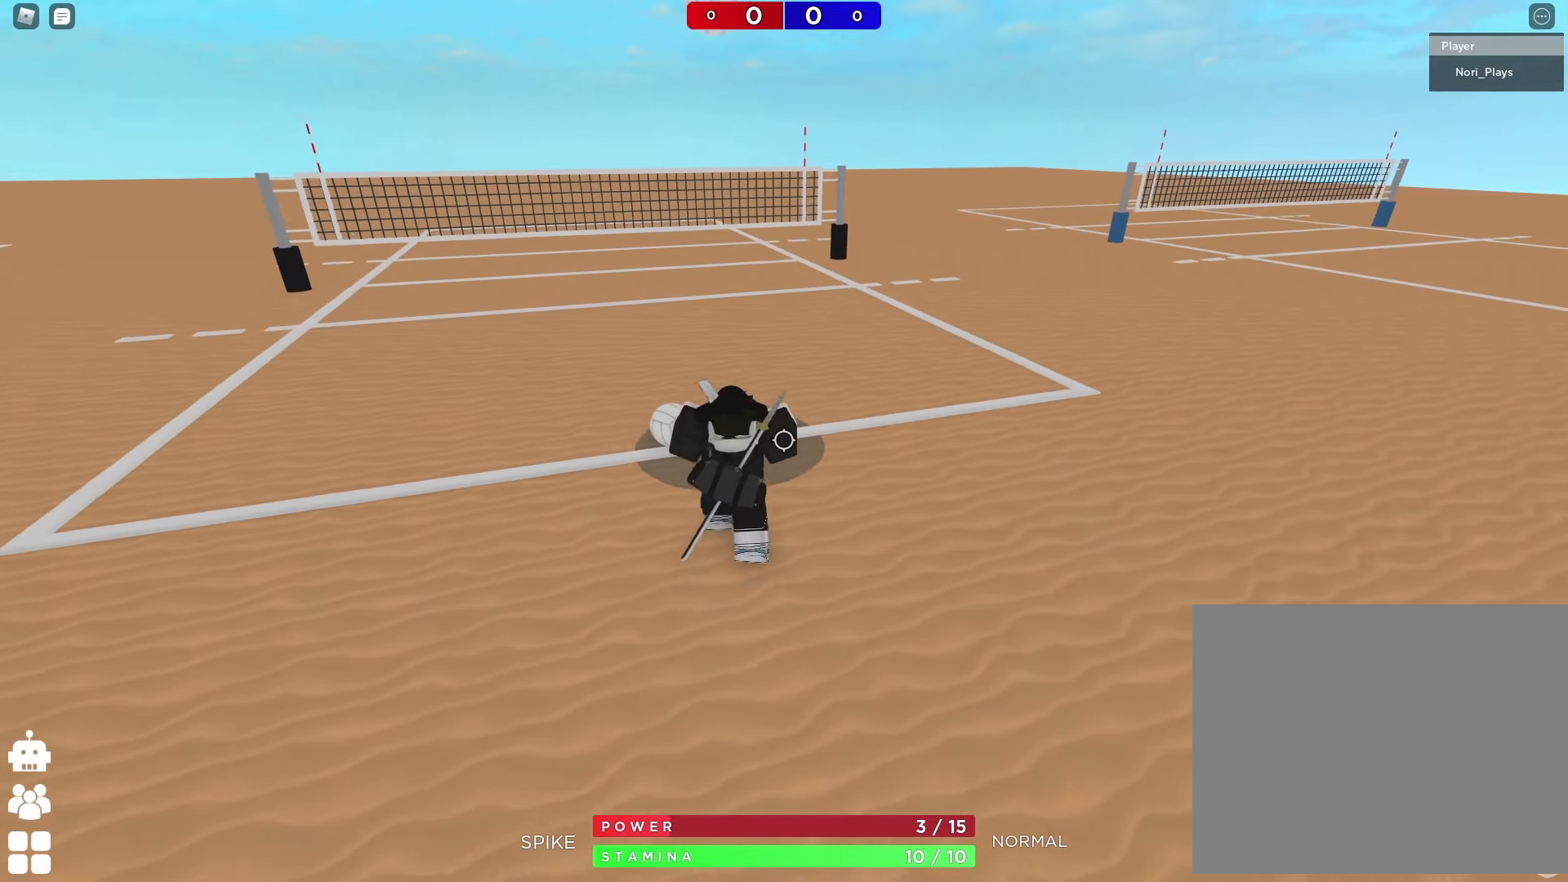
{"keys": [], "events": [[383, "w", "up"]]}
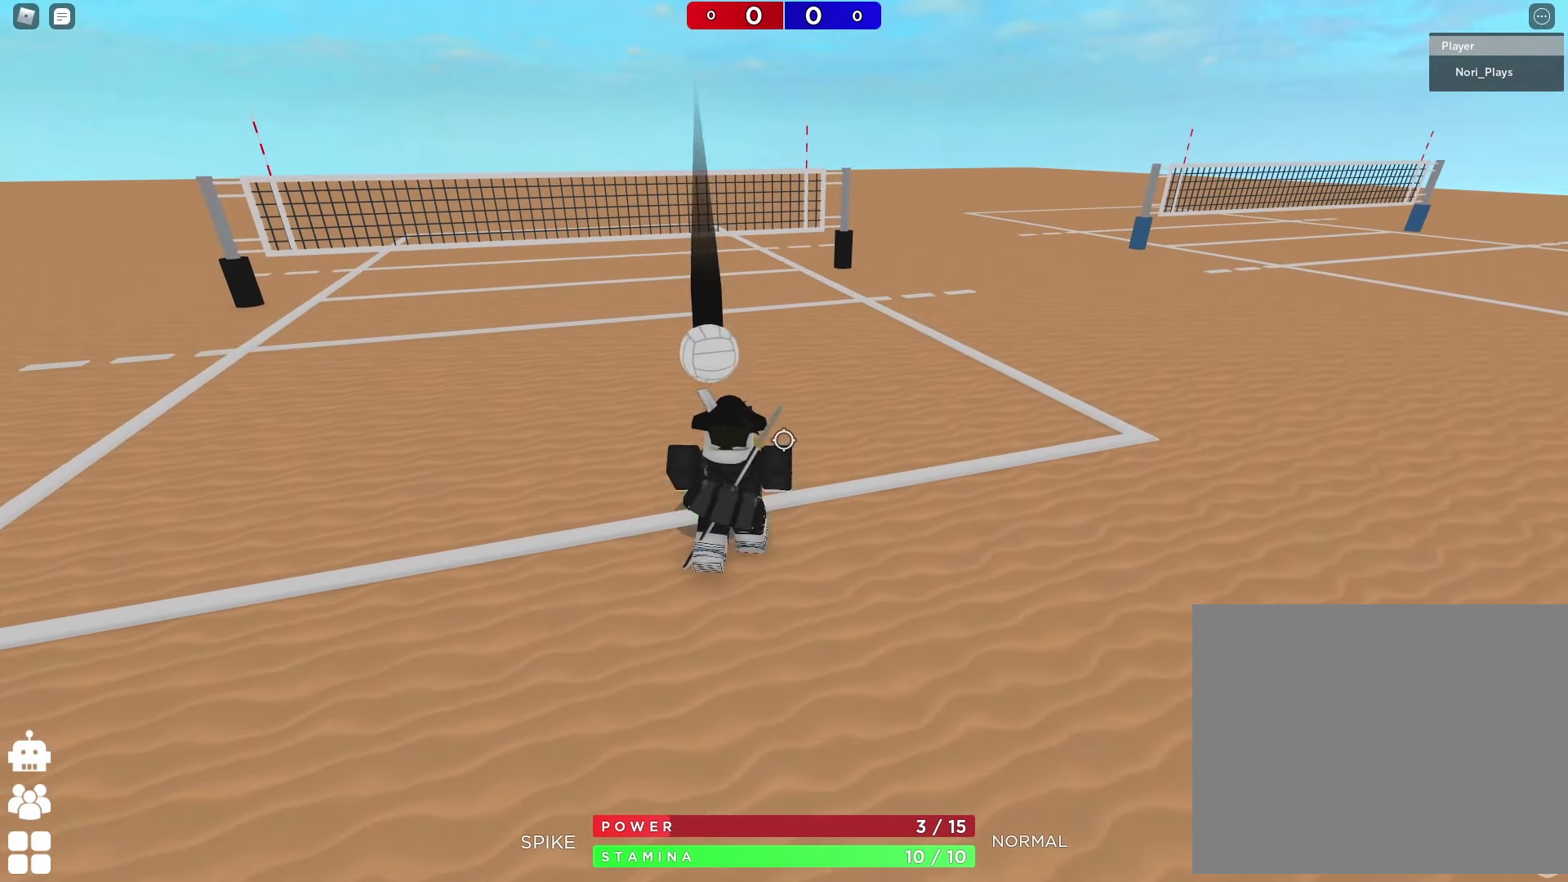
{"keys": [], "events": [[33, "s", "down"], [50, "a", "down"], [167, "a", "up"], [183, "s", "up"]]}
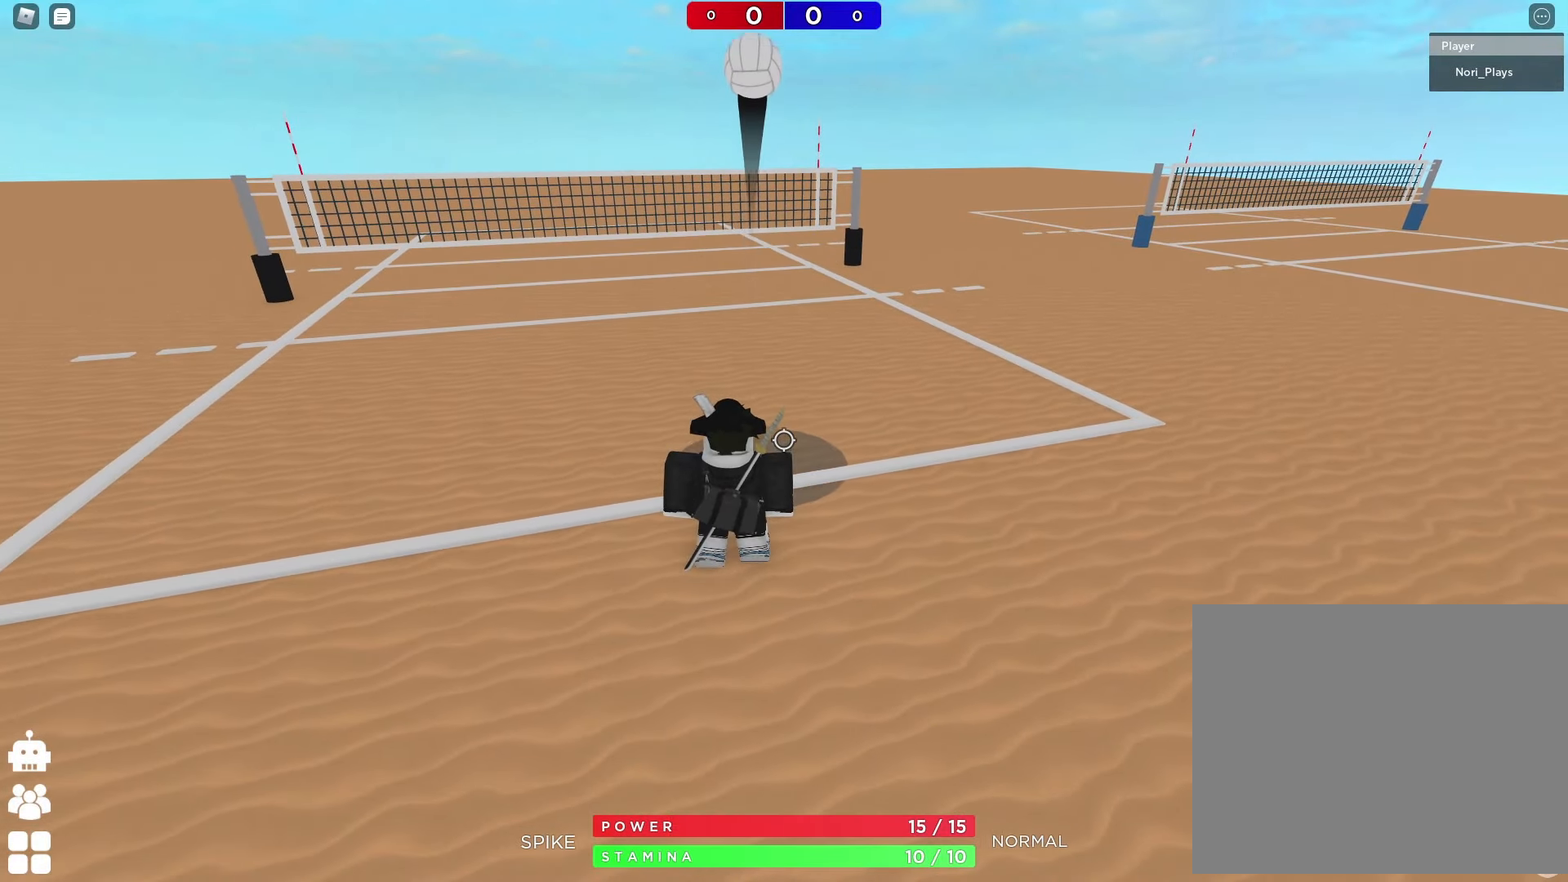
{"keys": [], "events": [[33, "w", "down"], [67, "d", "down"], [133, "space", "down"], [283, "d", "up"], [283, "w", "up"], [300, "space", "up"], [367, "s", "down"], [483, "s", "up"]]}
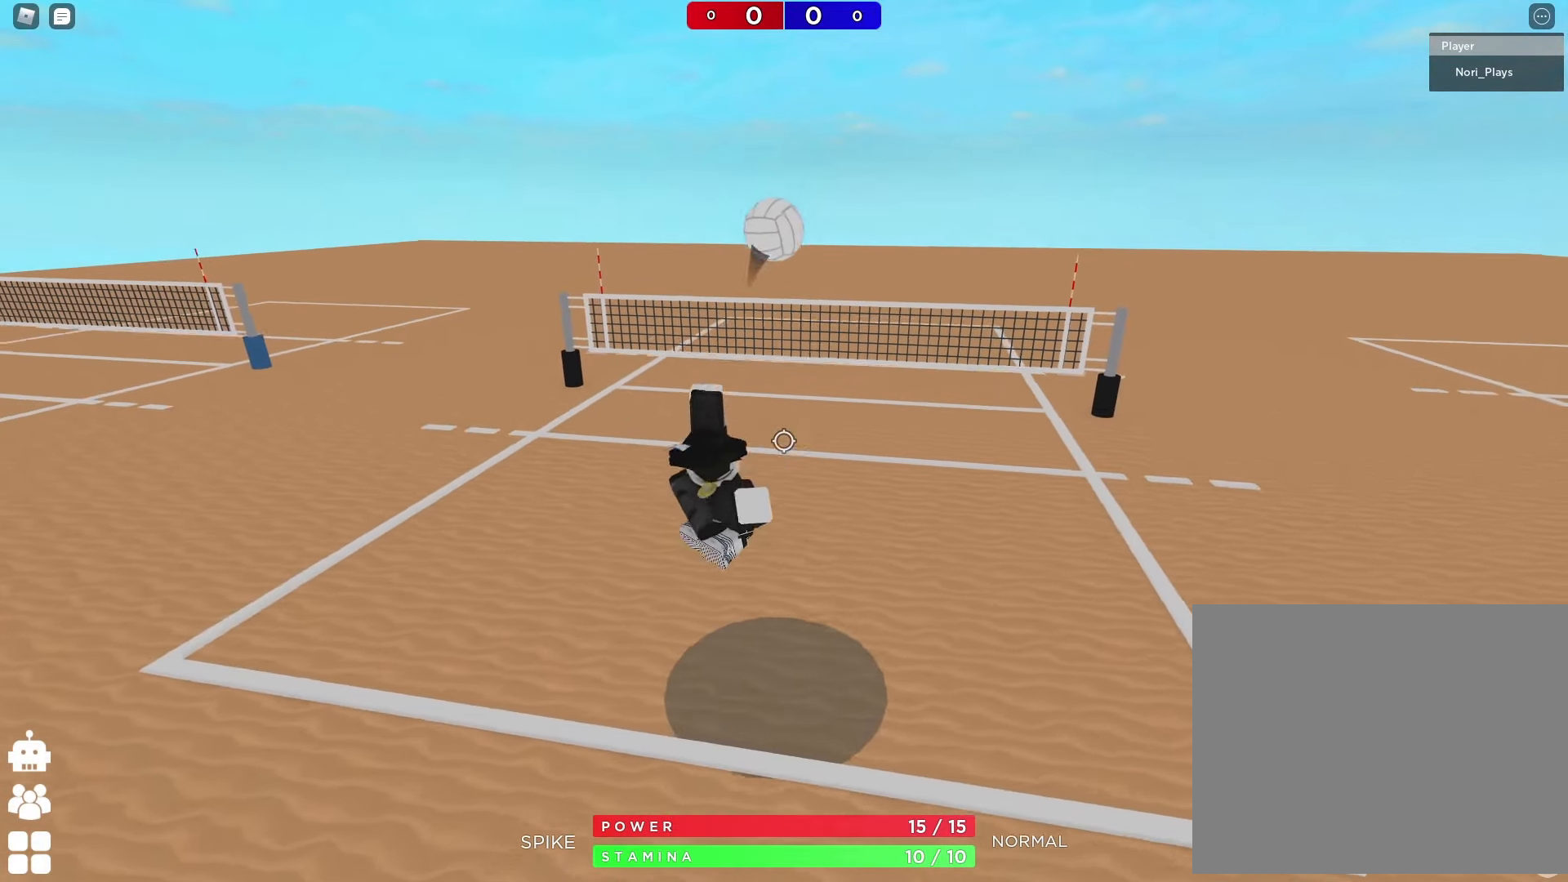
{"keys": [], "events": [[67, "a", "down"], [150, "a", "up"]]}
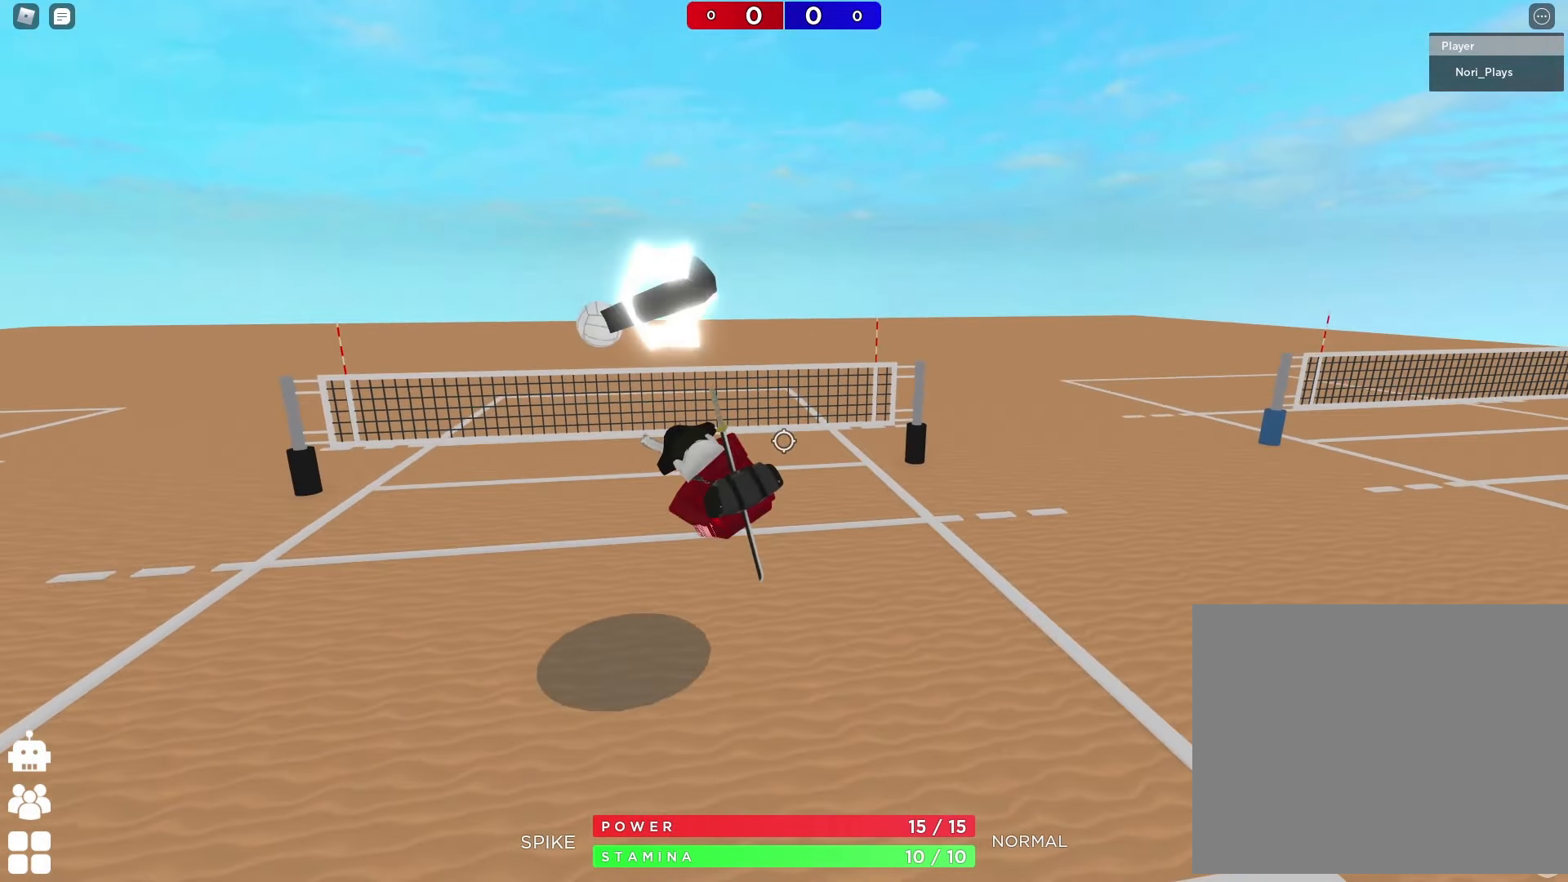
{"keys": ["a", "w"], "events": [[133, "a", "down"], [433, "w", "down"]]}
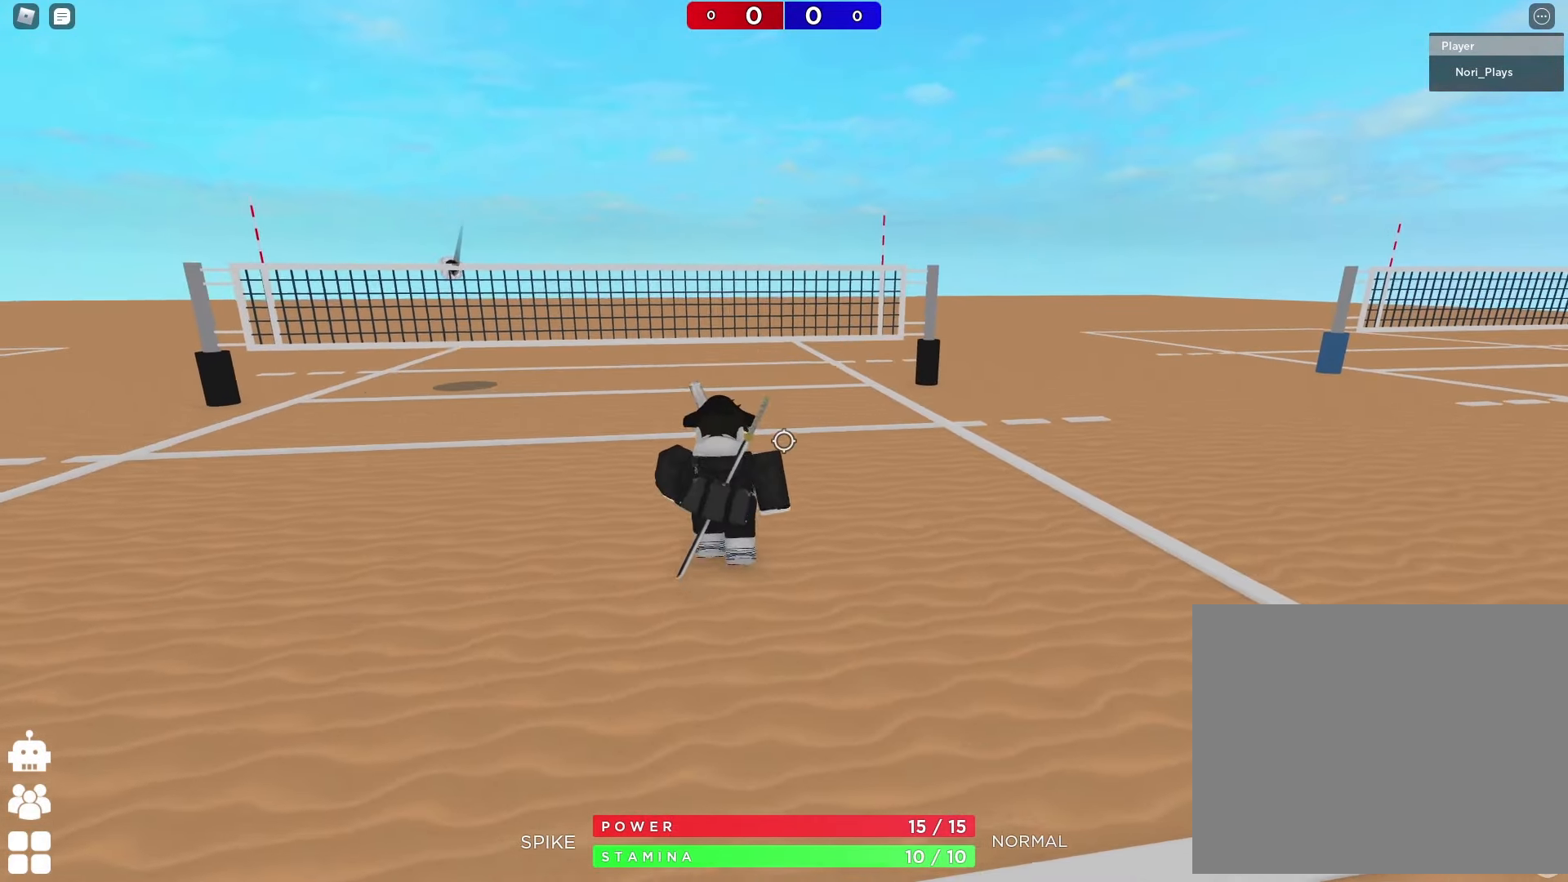
{"keys": ["a", "e", "w"], "events": [[450, "e", "down"]]}
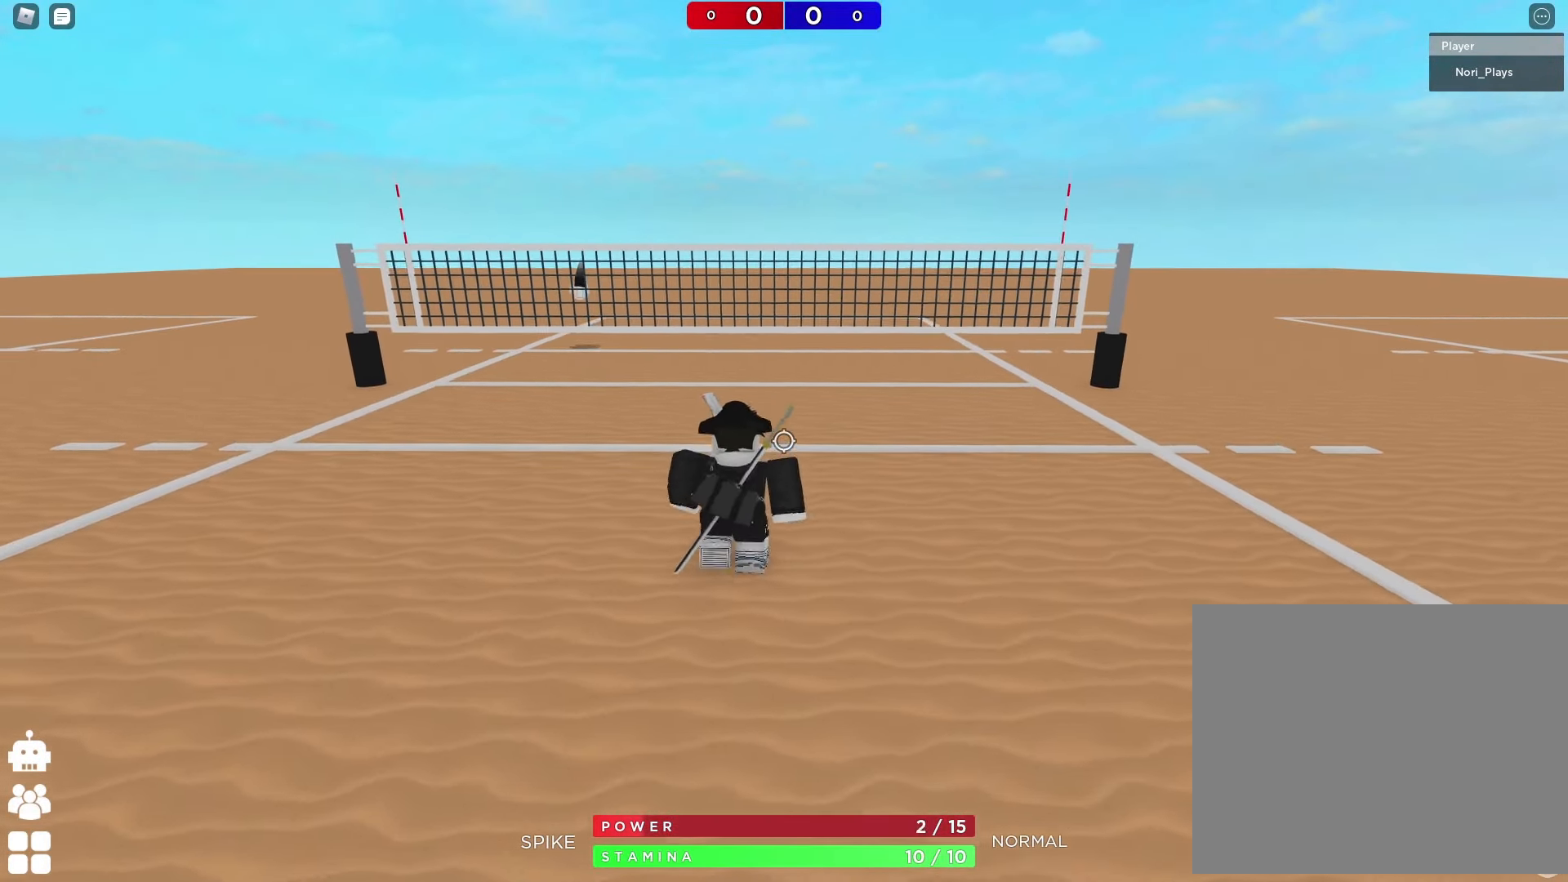
{"keys": ["a", "shift", "w"], "events": [[67, "e", "up"], [150, "e", "down"], [233, "e", "up"], [350, "shift", "down"]]}
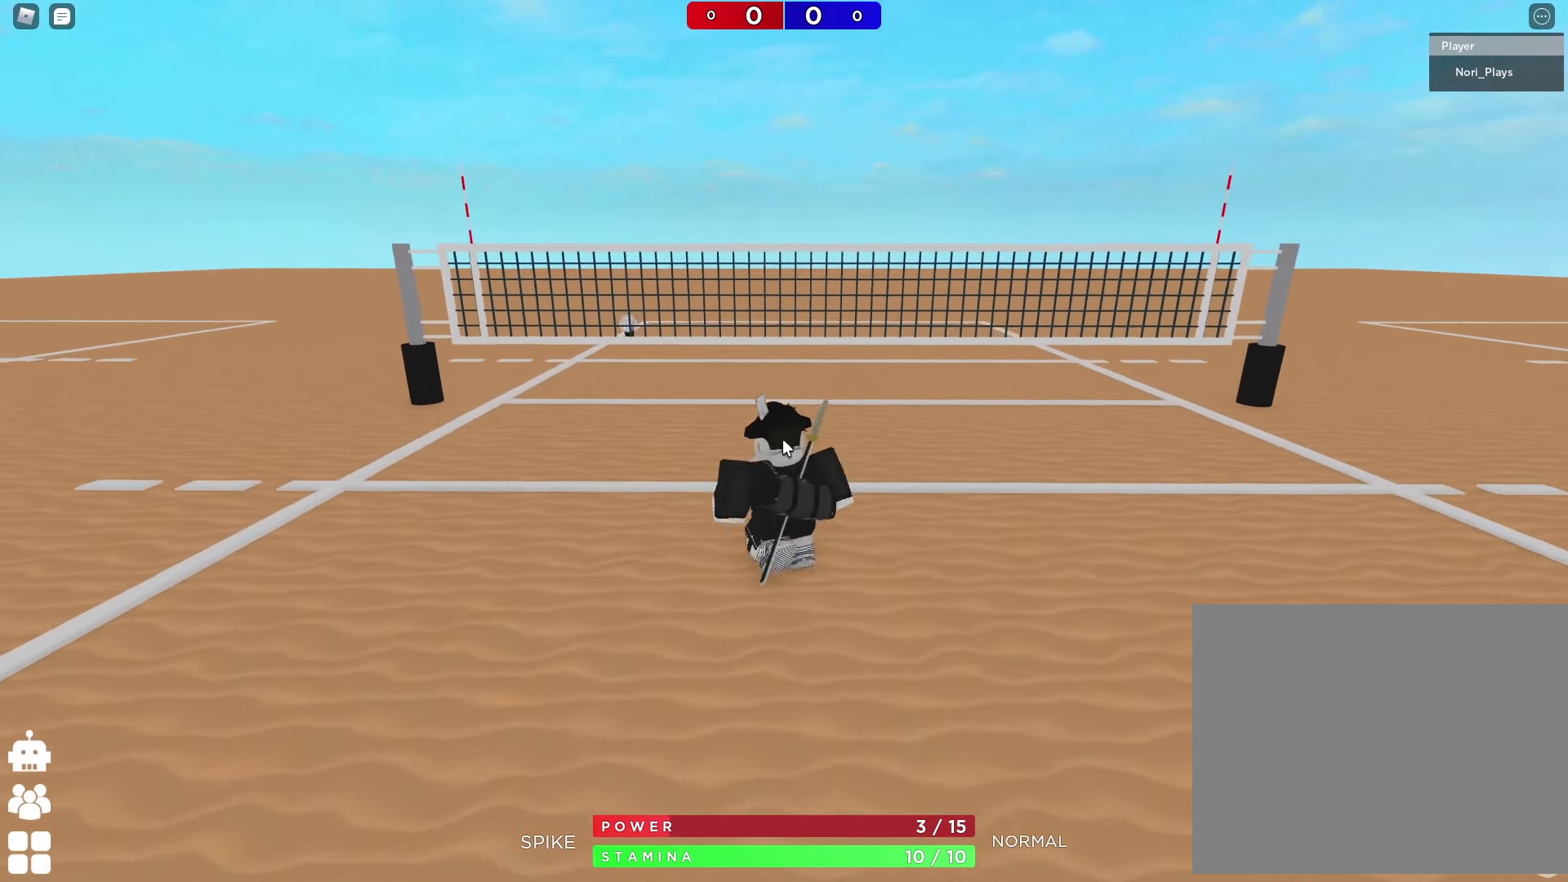
{"keys": ["s"], "events": [[33, "shift", "up"], [100, "a", "up"], [100, "d", "down"], [200, "w", "up"], [317, "s", "down"], [350, "d", "up"]]}
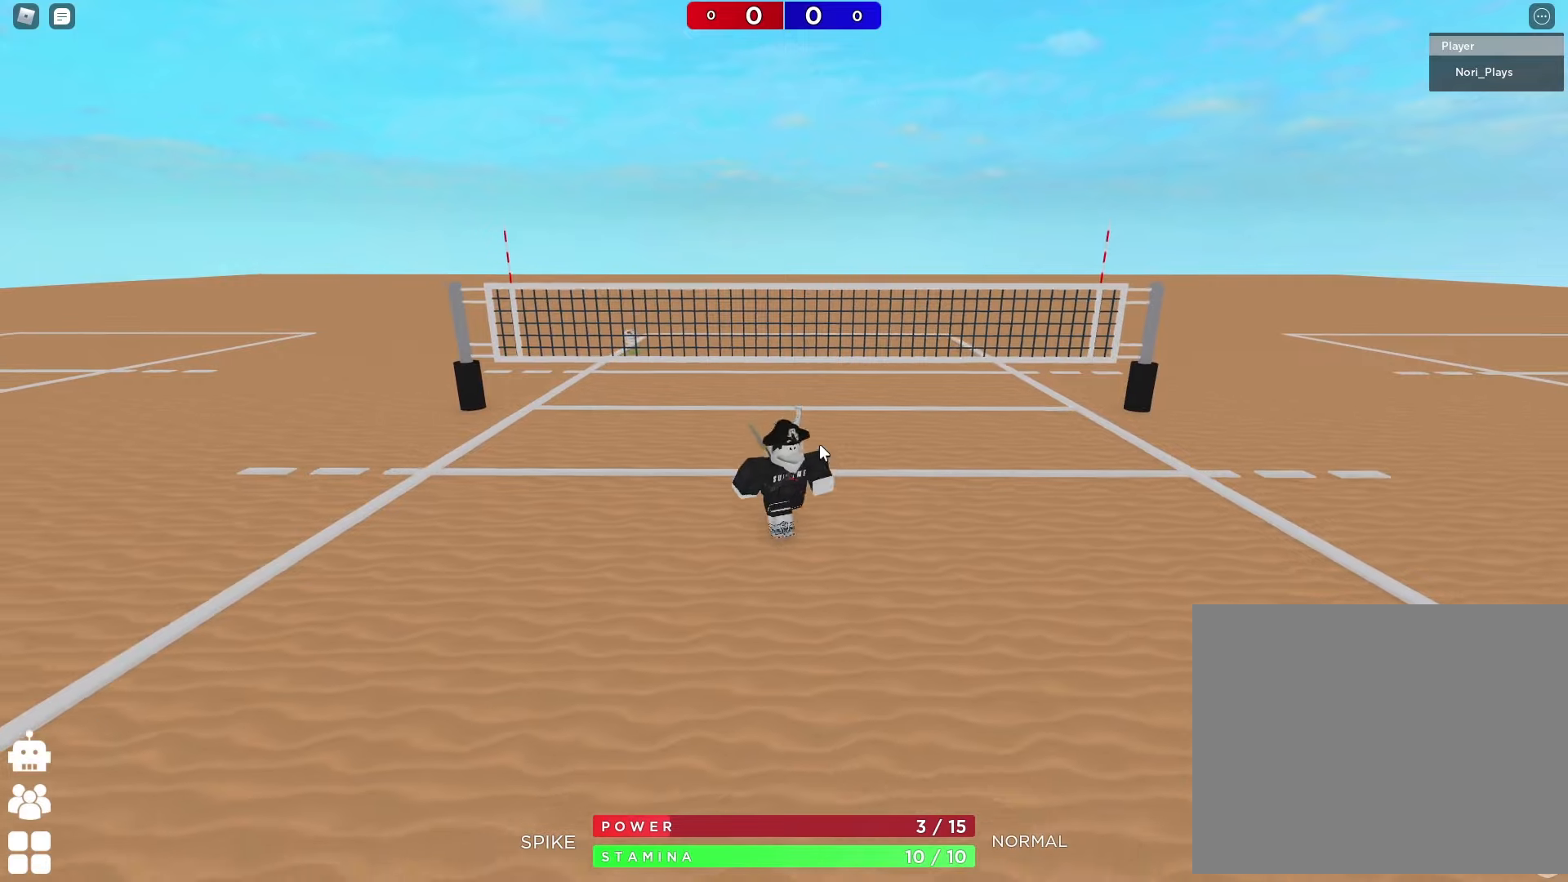
{"keys": [], "events": [[184, "s", "up"]]}
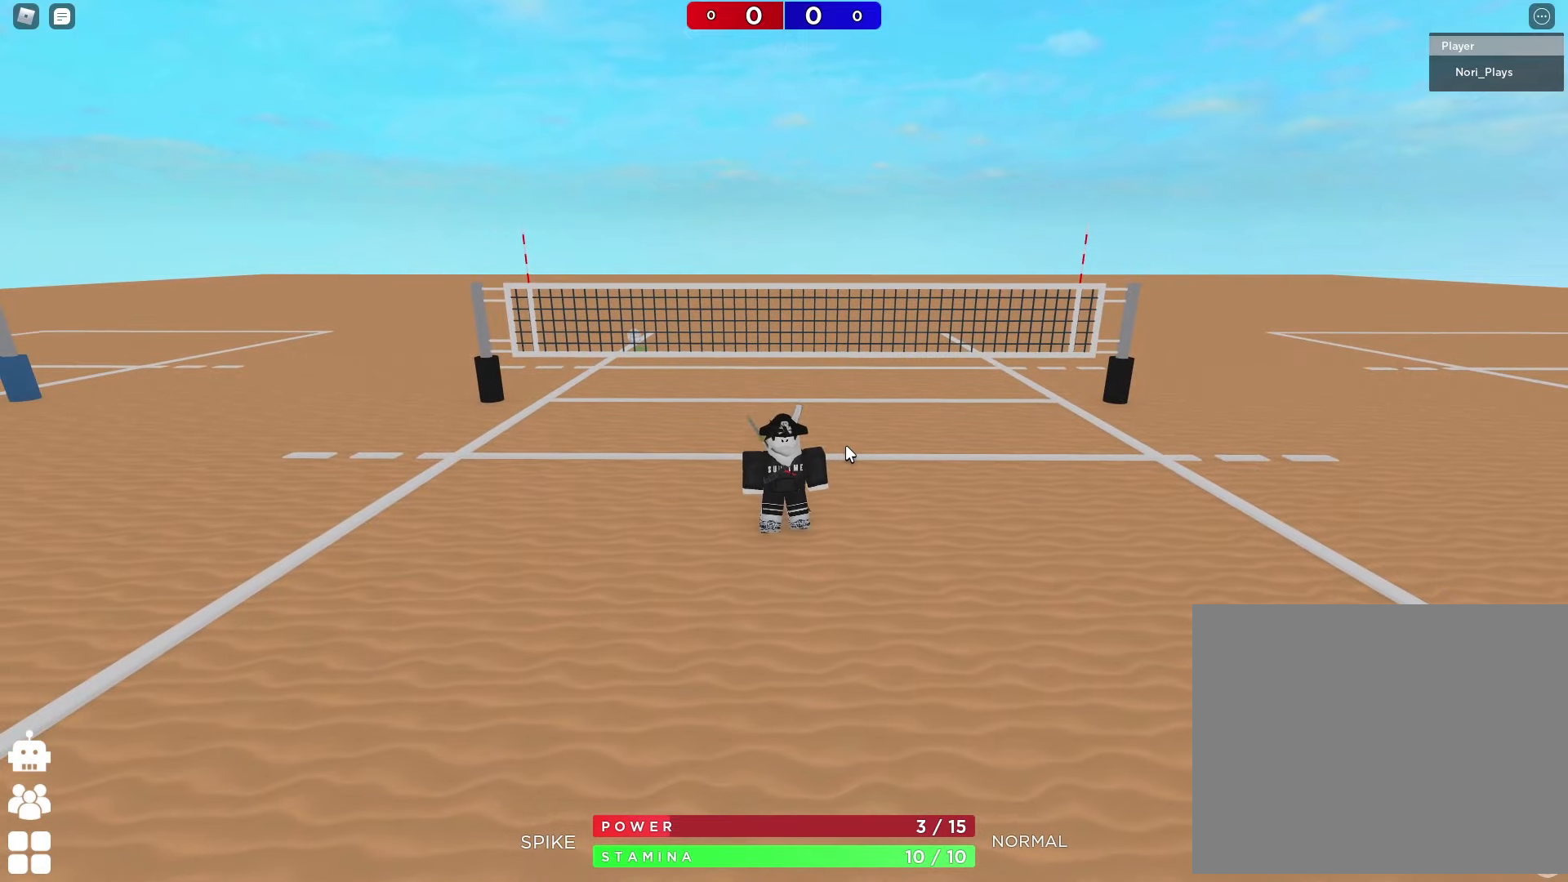
{"keys": [], "events": []}
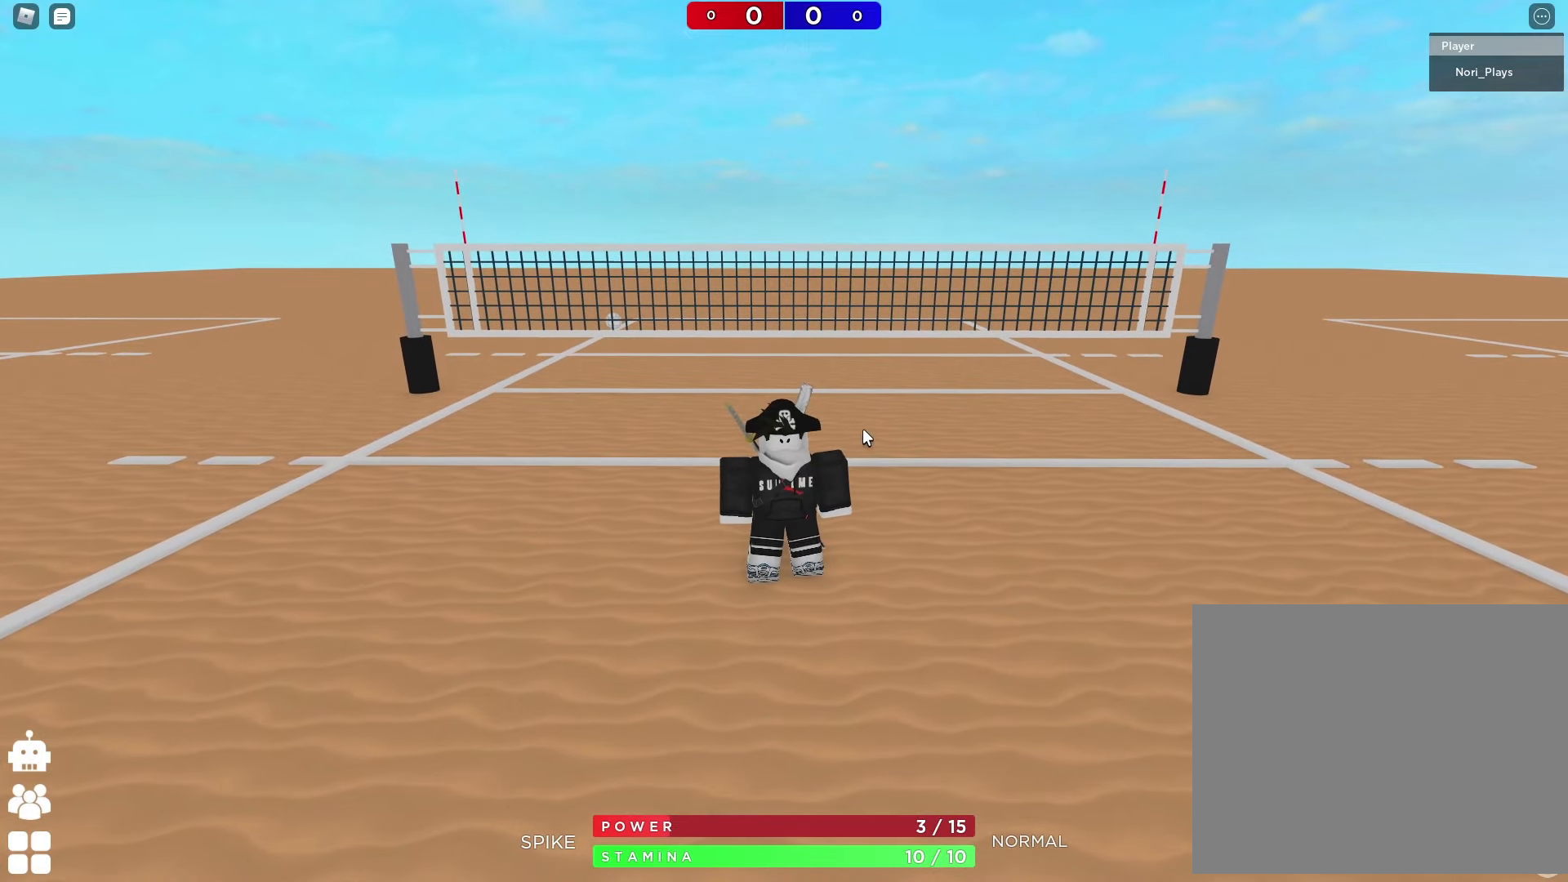
{"keys": [], "events": []}
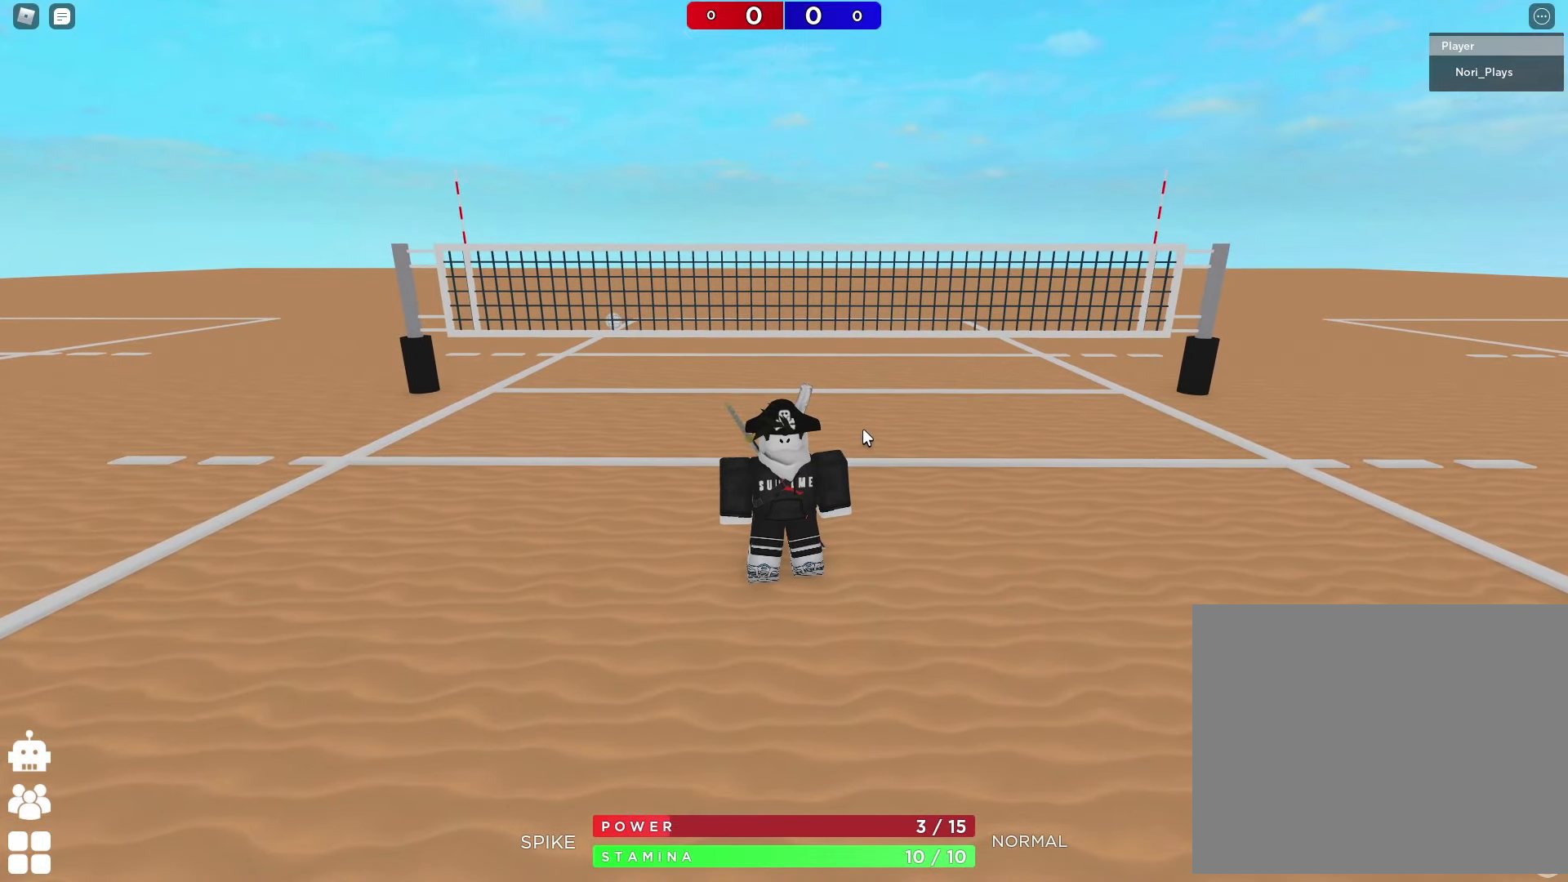
{"keys": ["d", "s"], "events": [[467, "s", "down"], [484, "d", "down"]]}
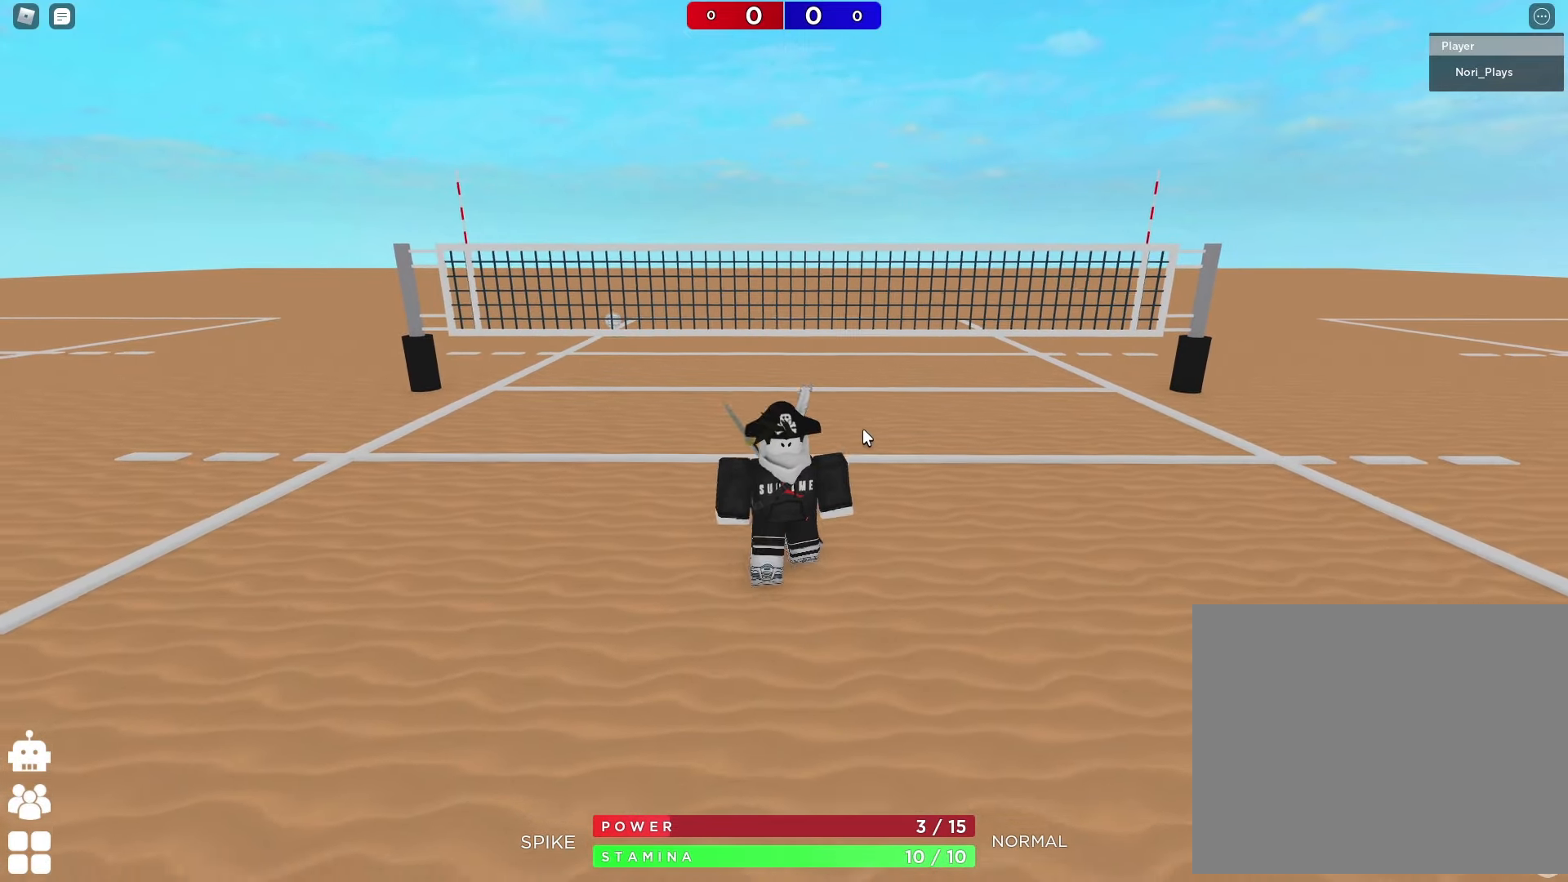
{"keys": ["d", "s"], "events": [[134, "shift", "down"], [317, "shift", "up"]]}
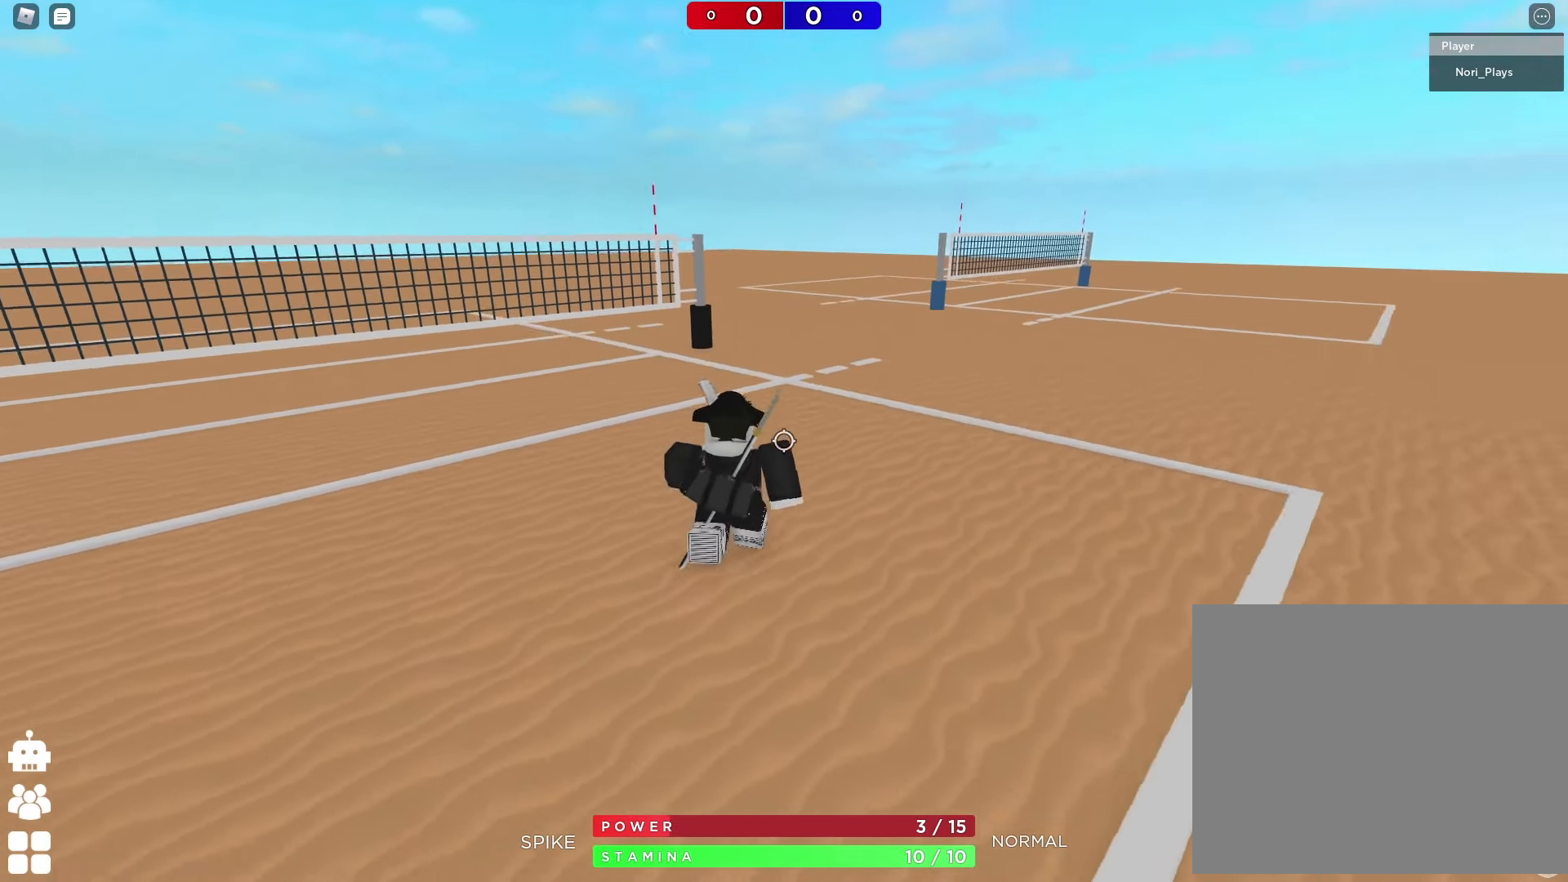
{"keys": ["d", "s"], "events": []}
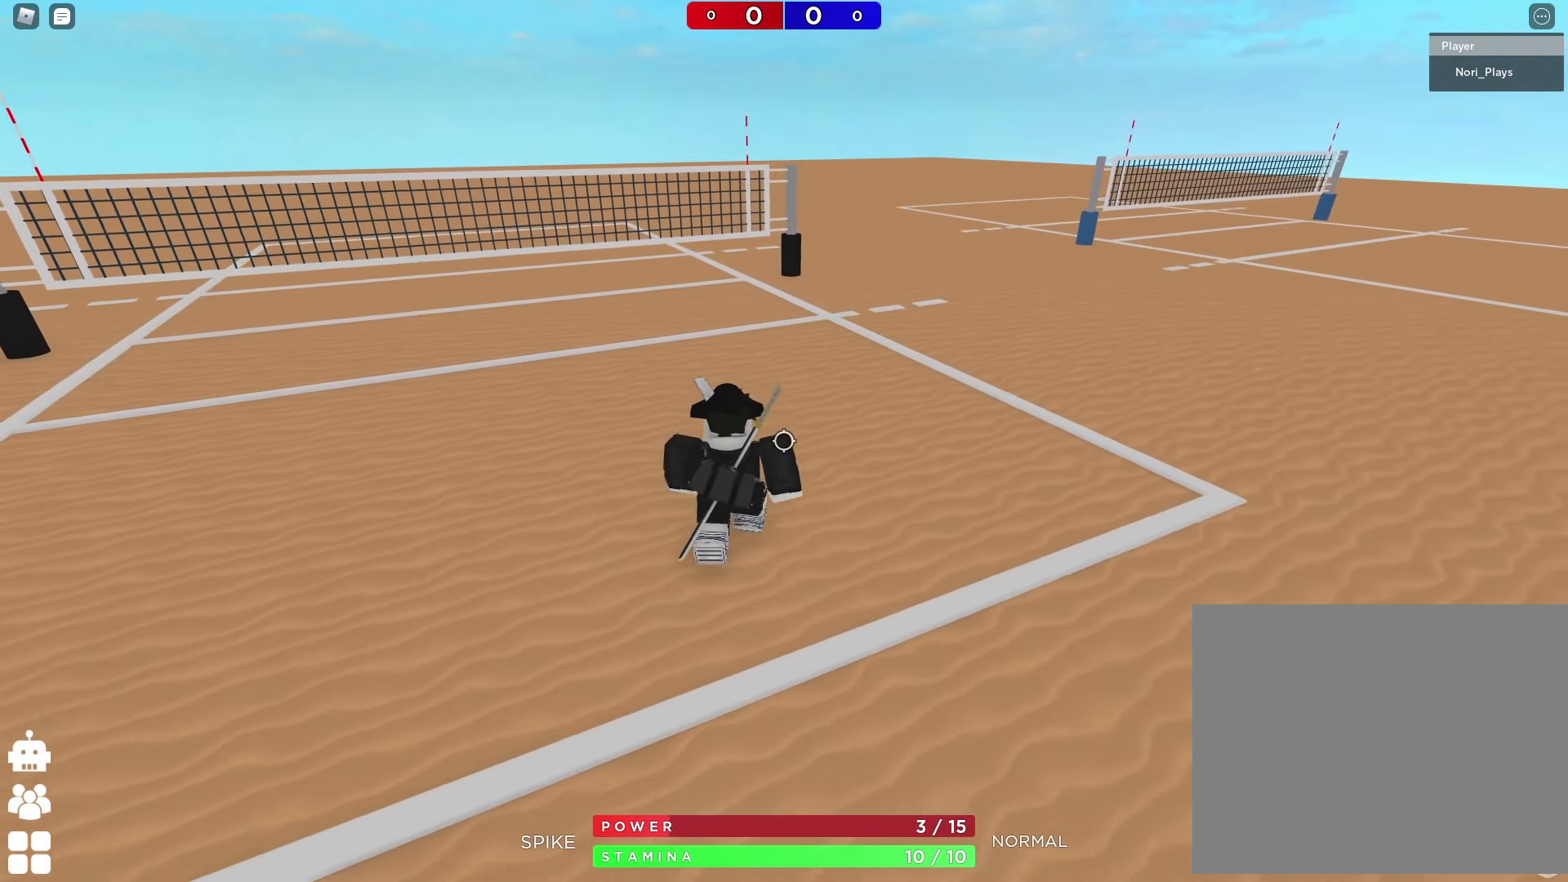
{"keys": ["s"], "events": [[367, "d", "up"]]}
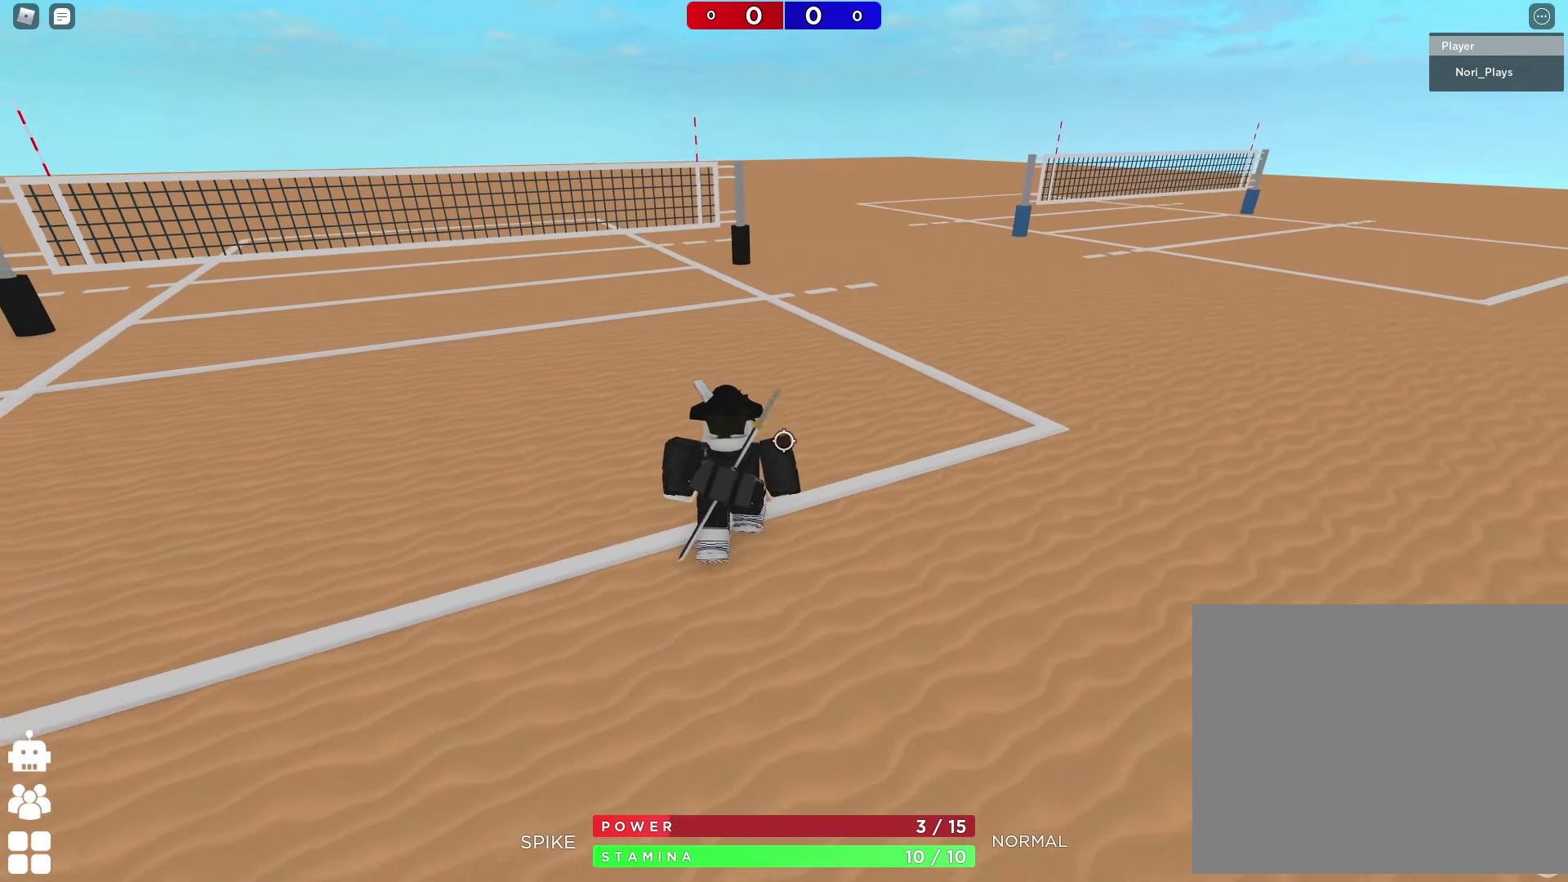
{"keys": ["s"], "events": []}